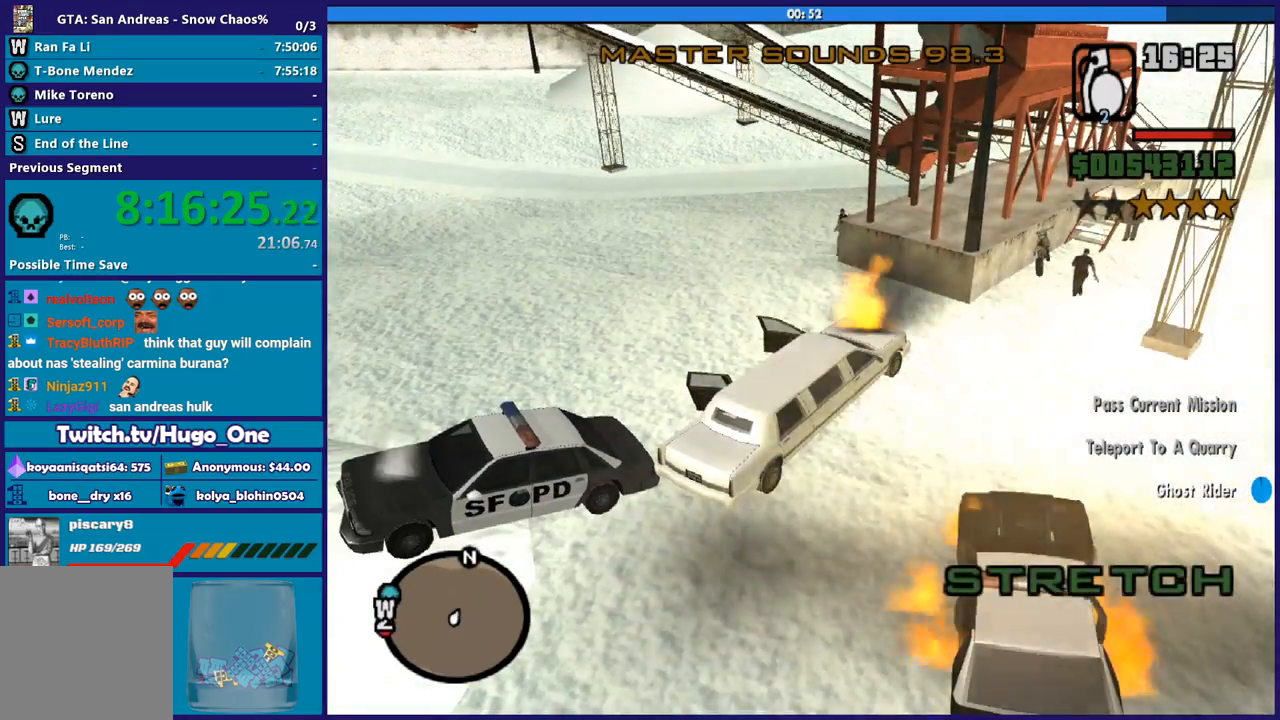
Gameplay with a controller (Xbox layout); each line is a JSON object with the inputs held at the frame after it. "button_events" lists button changes between this image and that frame as [ms after this image, input, new state], when the widget could be followed in between (sticks are given only as held states). This document gives stick clicks only as held states, not as events.
{"buttons": [], "left_stick": "up-left", "right_stick": "down-right", "button_events": []}
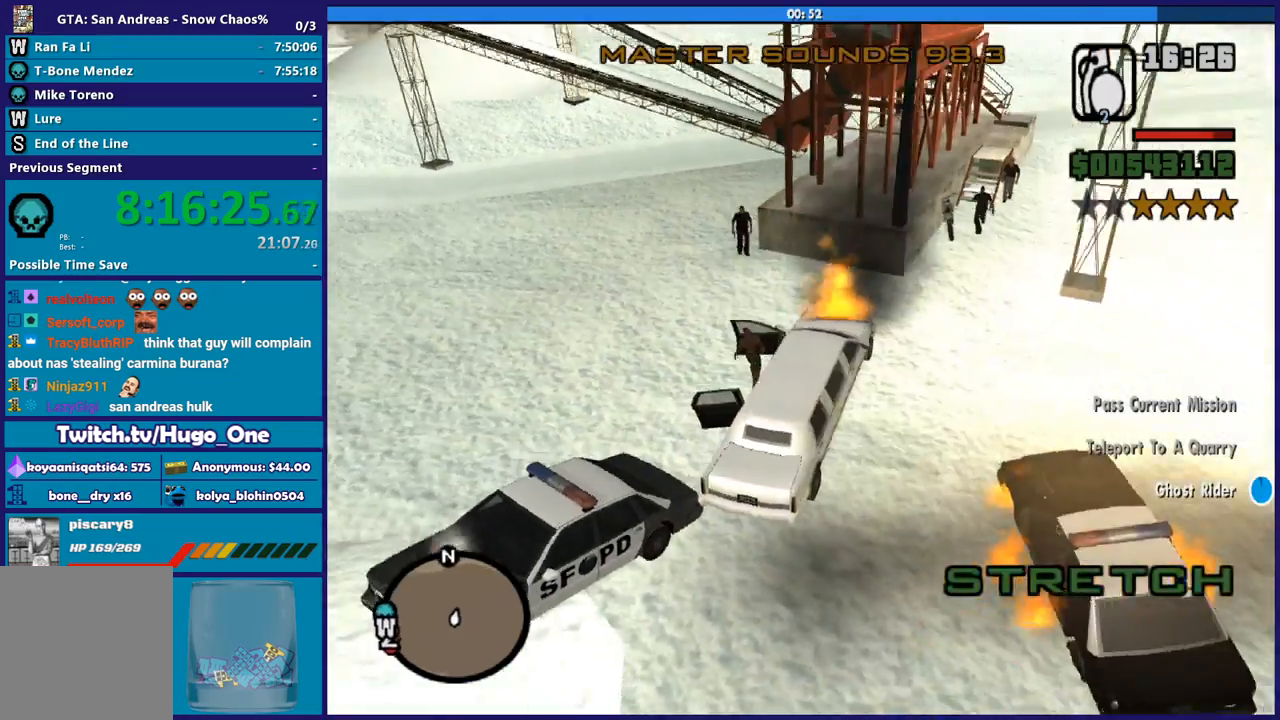
{"buttons": [], "left_stick": "up", "right_stick": "down-right", "button_events": []}
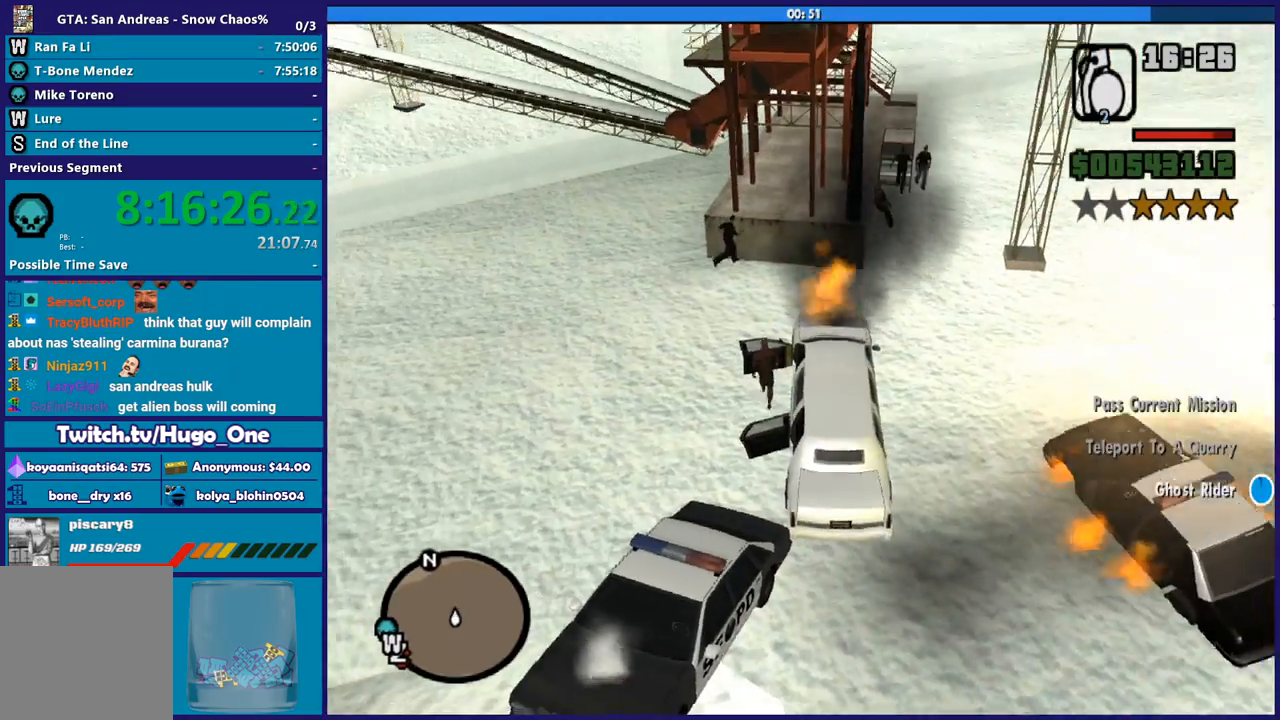
{"buttons": [], "left_stick": "right", "right_stick": "center", "button_events": [[333, "X", "down"], [467, "X", "up"]]}
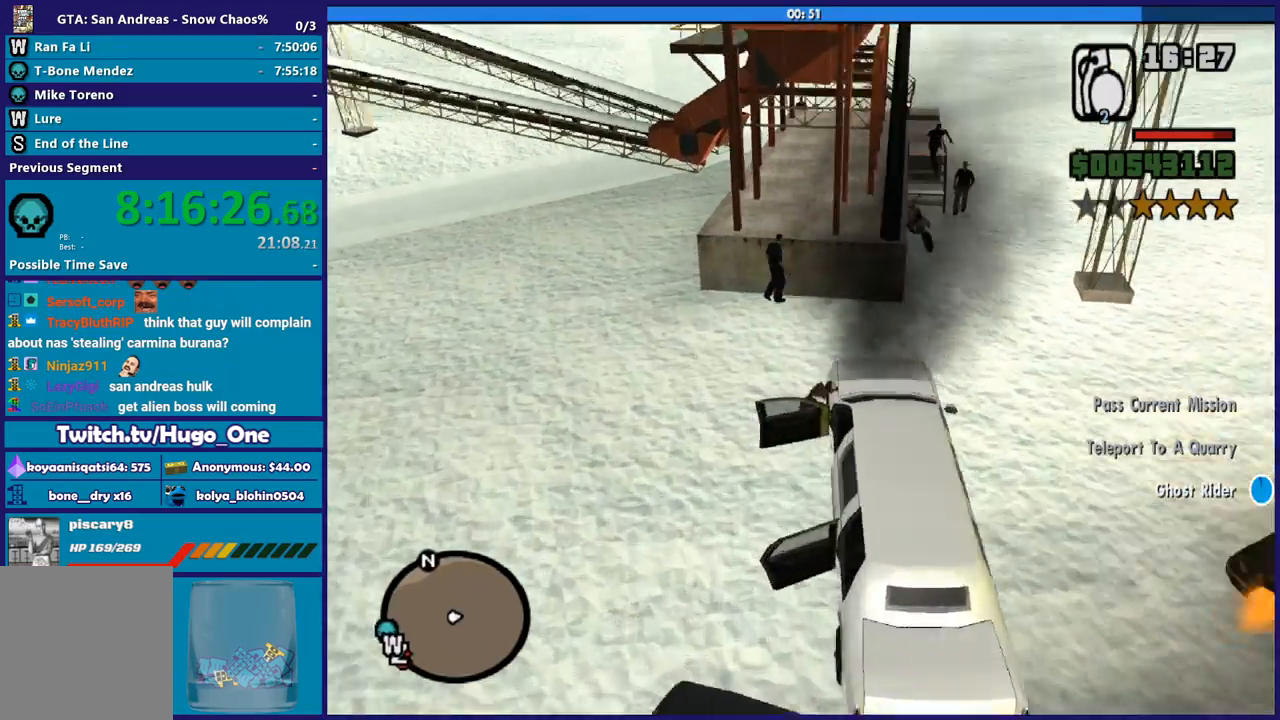
{"buttons": [], "left_stick": "center", "right_stick": "down-right", "button_events": [[67, "X", "down"], [167, "X", "up"]]}
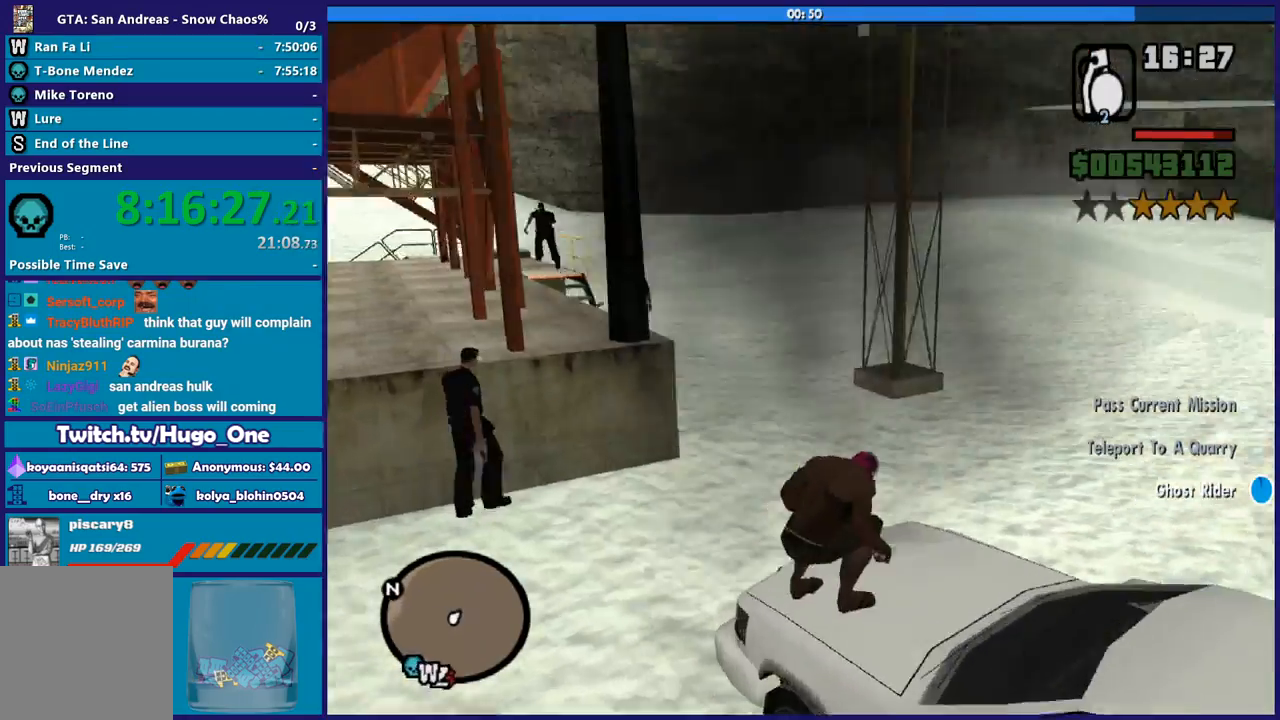
{"buttons": [], "left_stick": "center", "right_stick": "down-right", "button_events": []}
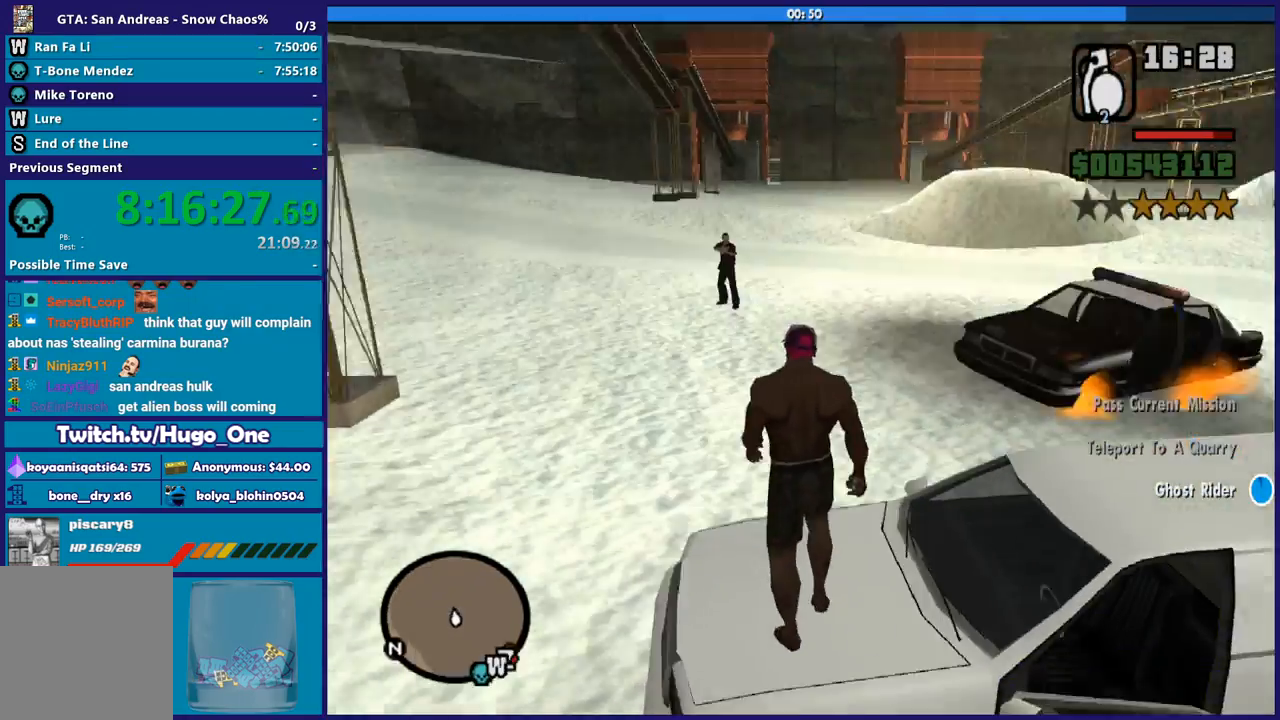
{"buttons": [], "left_stick": "center", "right_stick": "center", "button_events": []}
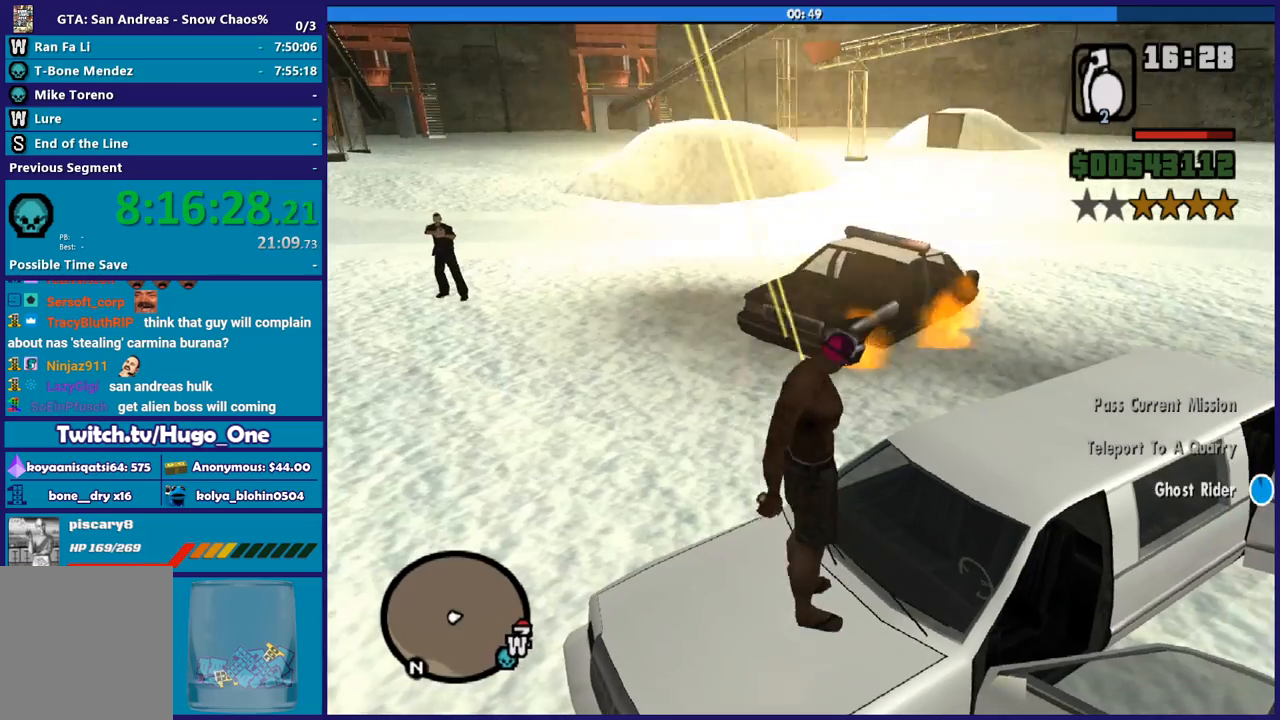
{"buttons": [], "left_stick": "center", "right_stick": "center", "button_events": []}
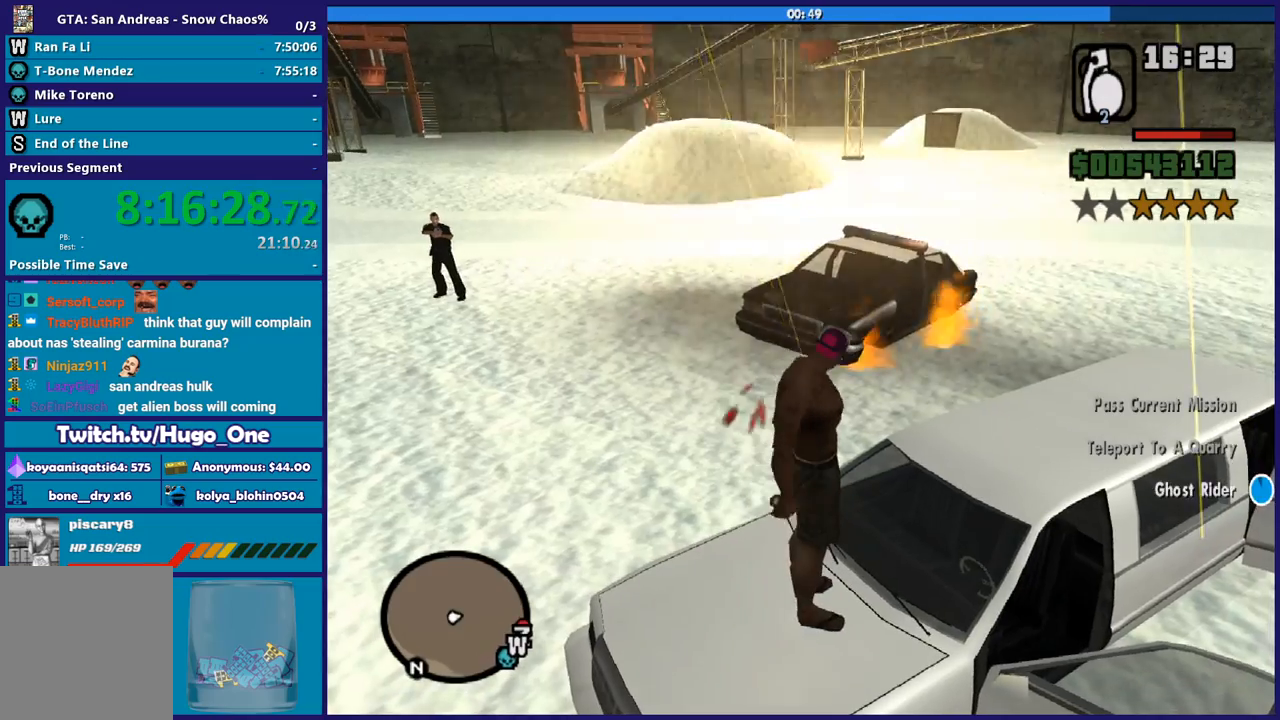
{"buttons": [], "left_stick": "center", "right_stick": "left", "button_events": []}
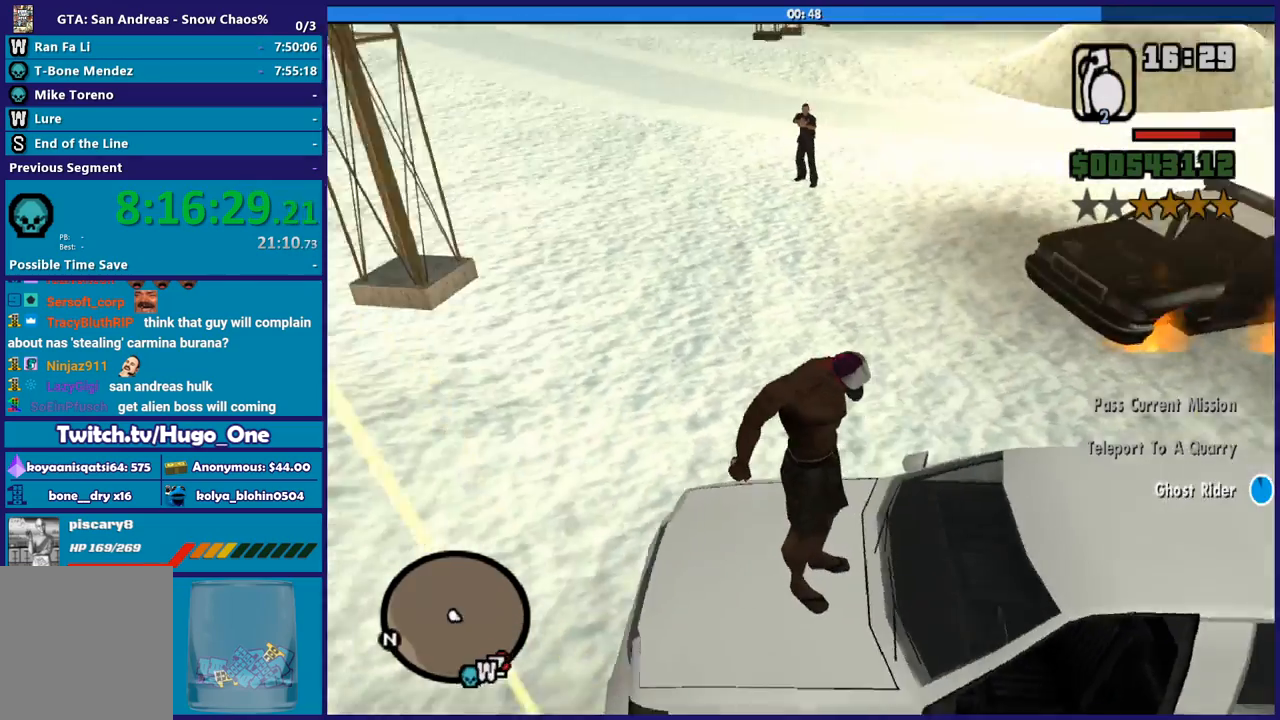
{"buttons": [], "left_stick": "up", "right_stick": "left", "button_events": []}
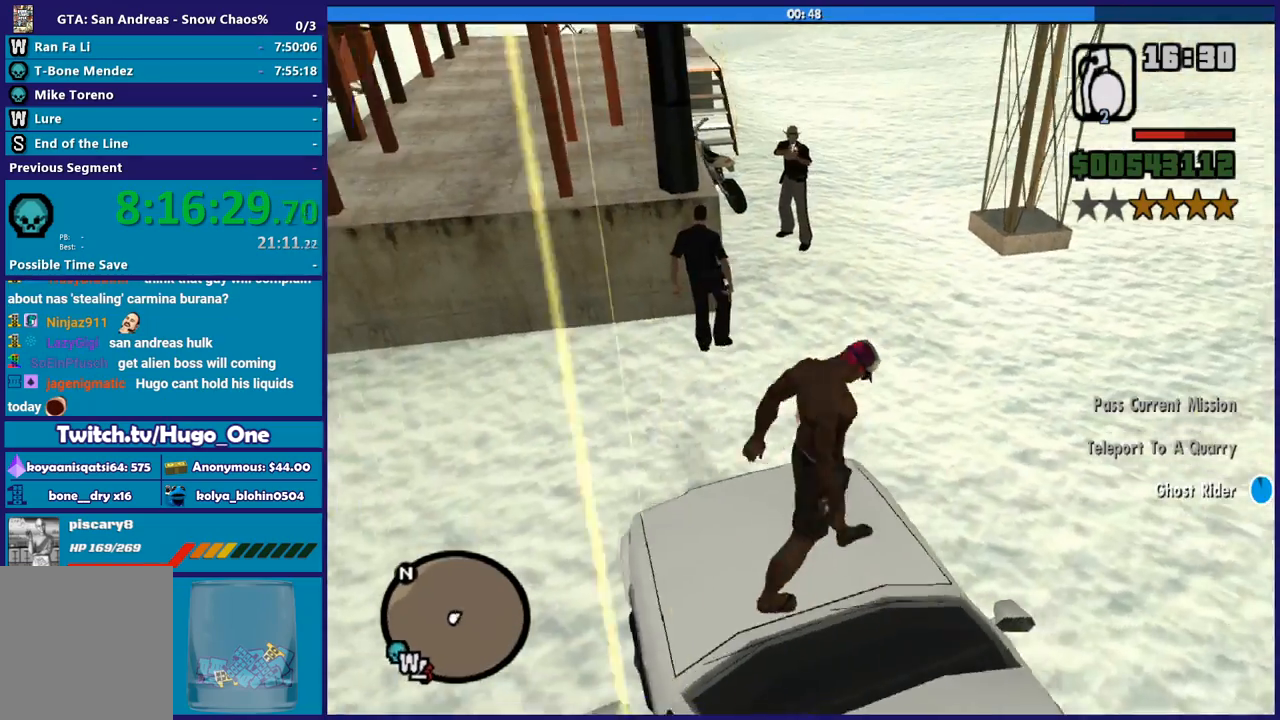
{"buttons": [], "left_stick": "up", "right_stick": "center", "button_events": []}
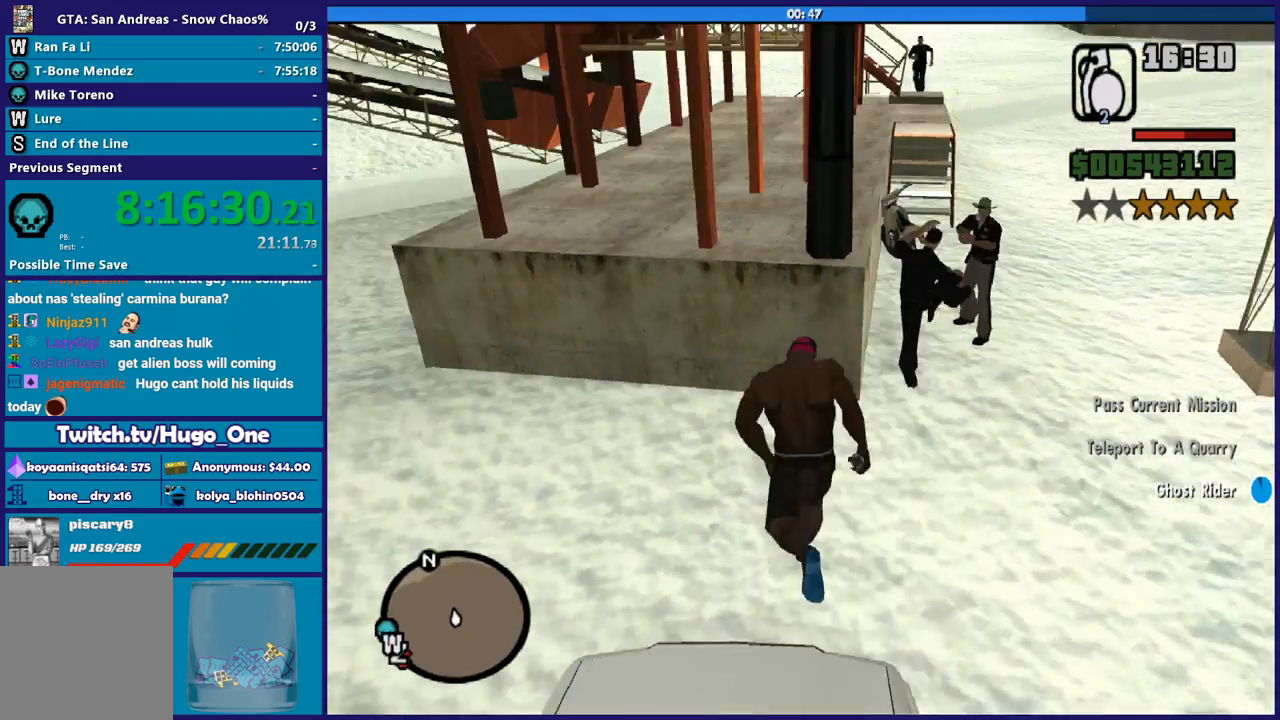
{"buttons": [], "left_stick": "right", "right_stick": "right", "button_events": []}
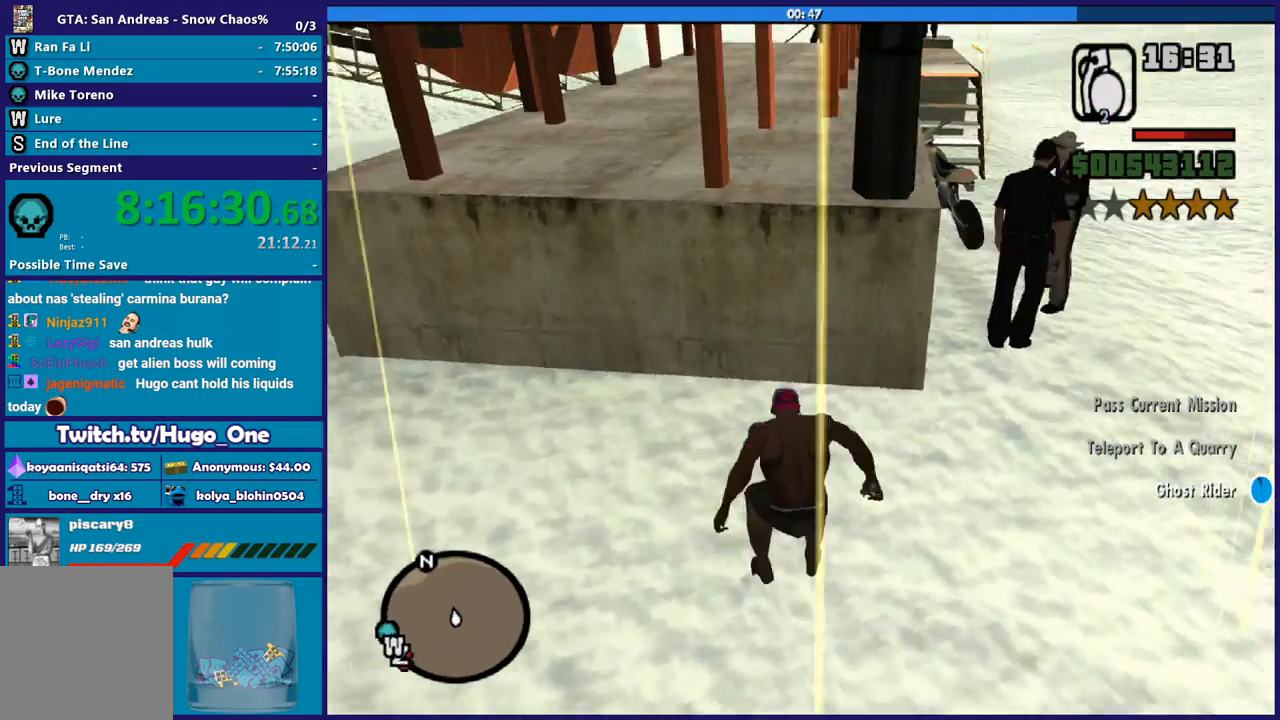
{"buttons": [], "left_stick": "down-right", "right_stick": "right", "button_events": []}
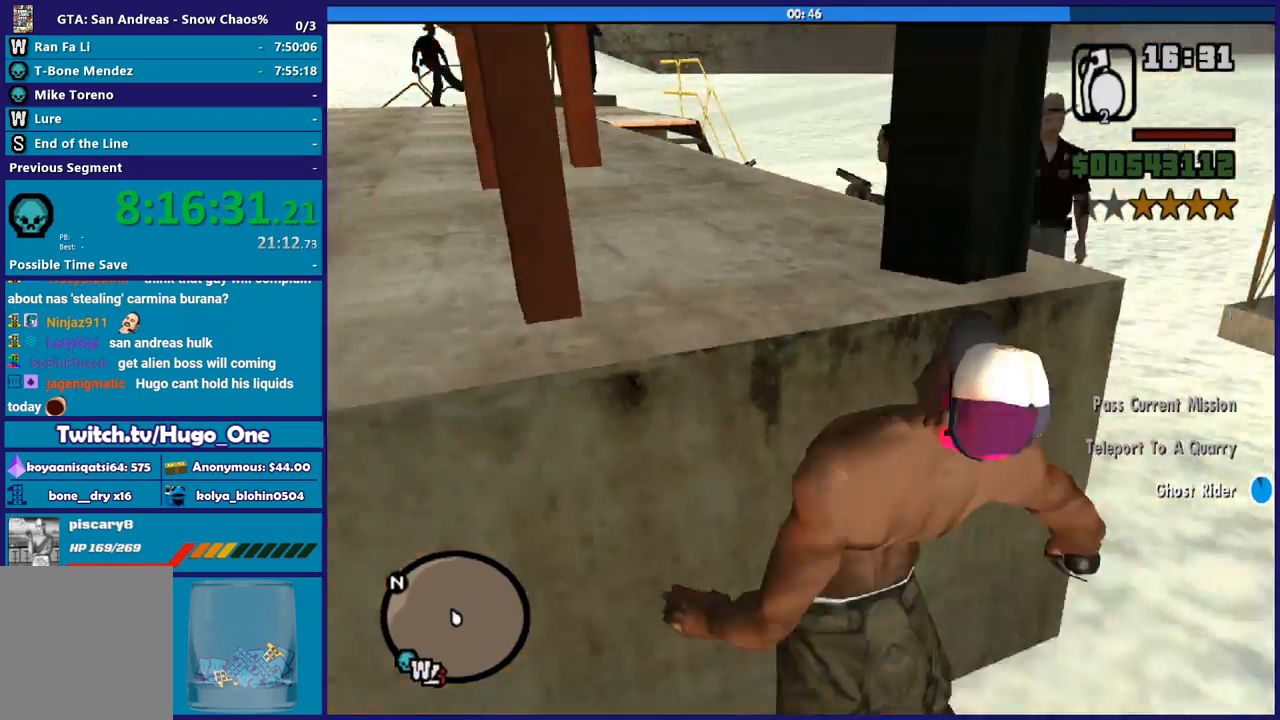
{"buttons": [], "left_stick": "center", "right_stick": "right", "button_events": []}
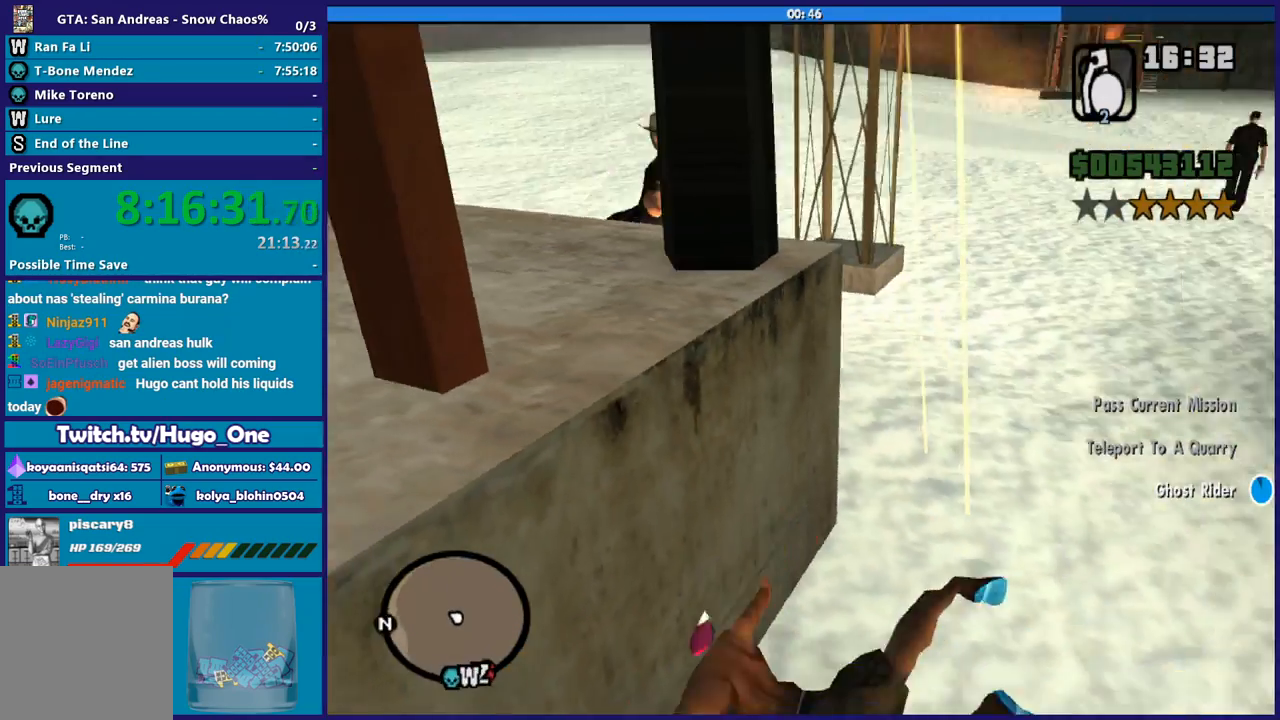
{"buttons": [], "left_stick": "center", "right_stick": "center", "button_events": []}
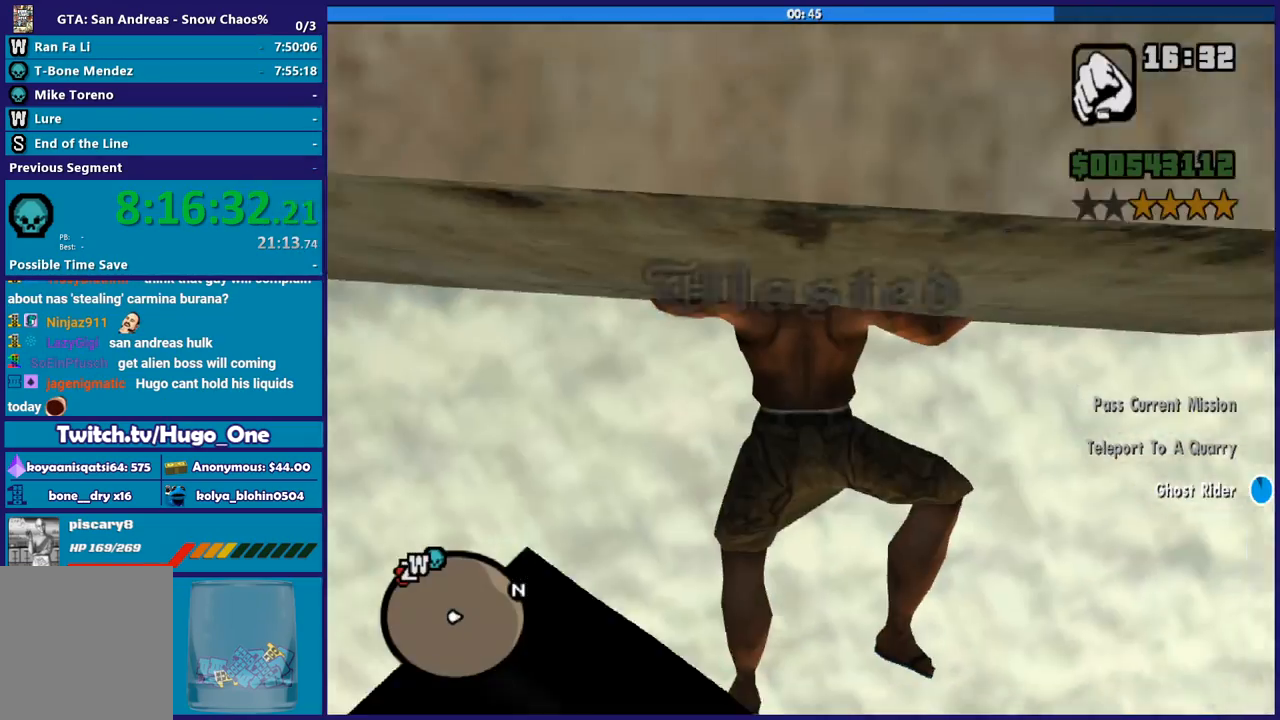
{"buttons": [], "left_stick": "center", "right_stick": "center", "button_events": []}
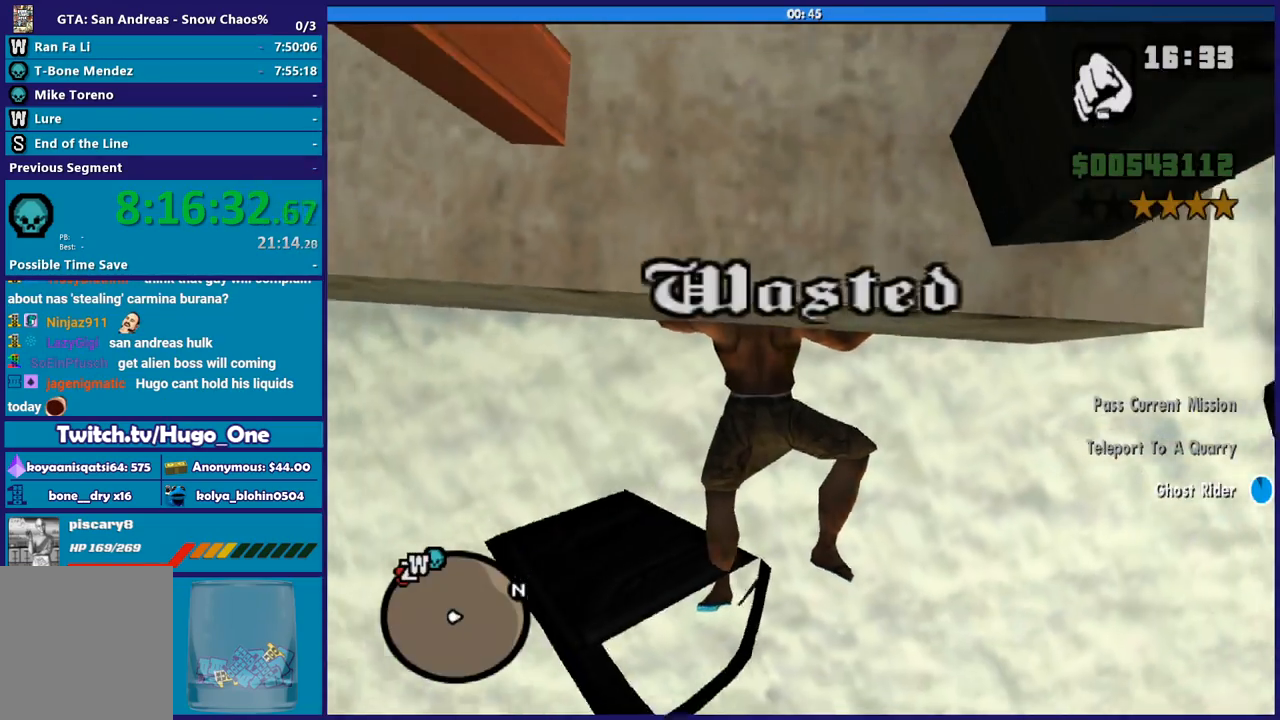
{"buttons": [], "left_stick": "center", "right_stick": "center", "button_events": []}
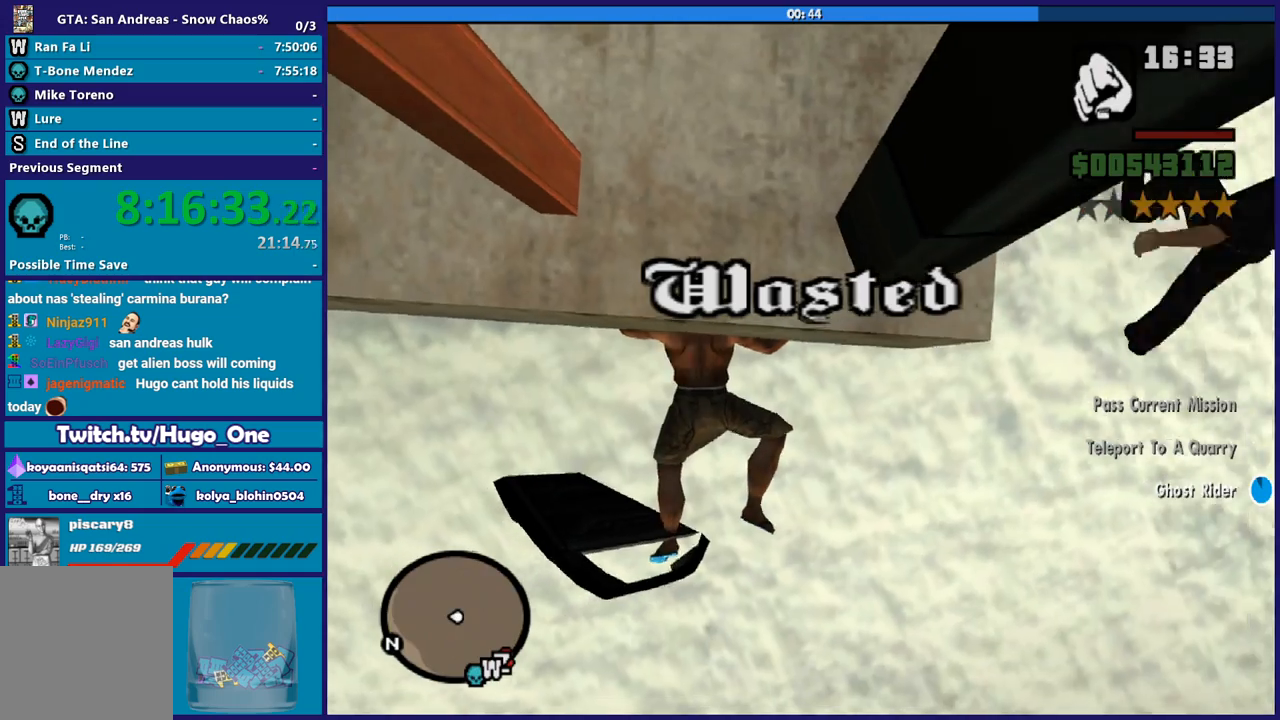
{"buttons": [], "left_stick": "center", "right_stick": "center", "button_events": []}
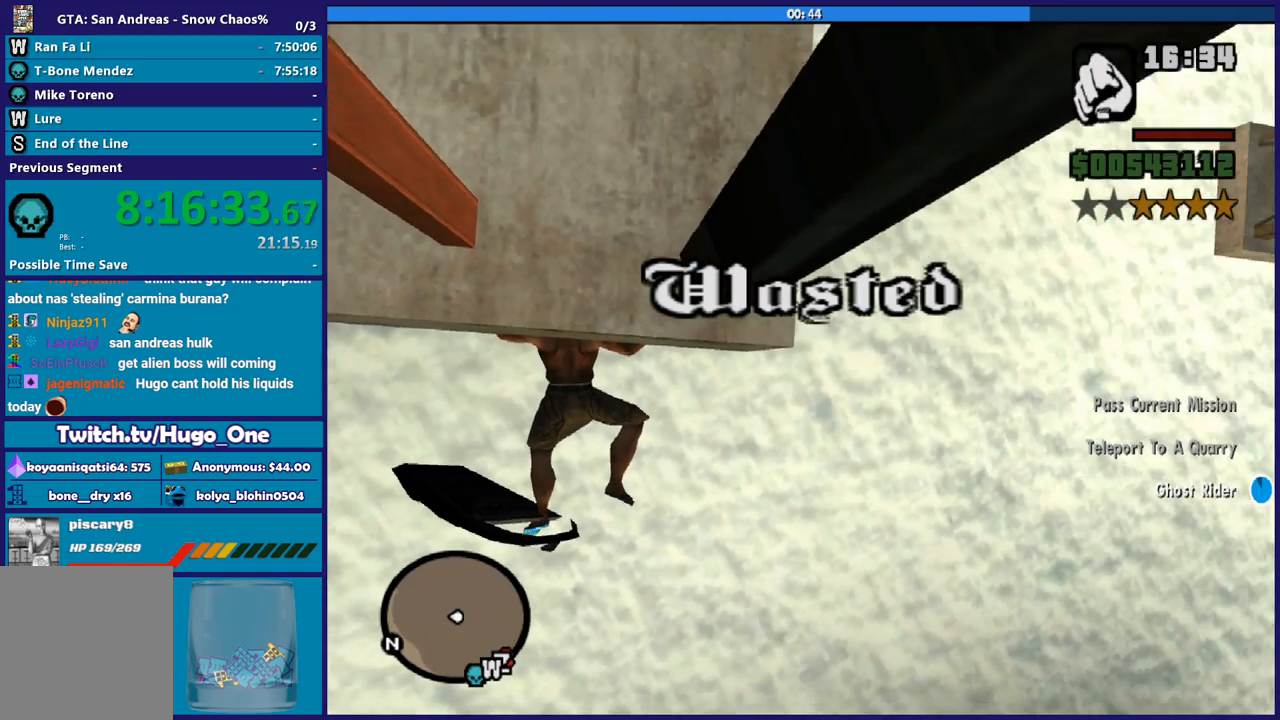
{"buttons": [], "left_stick": "center", "right_stick": "center", "button_events": []}
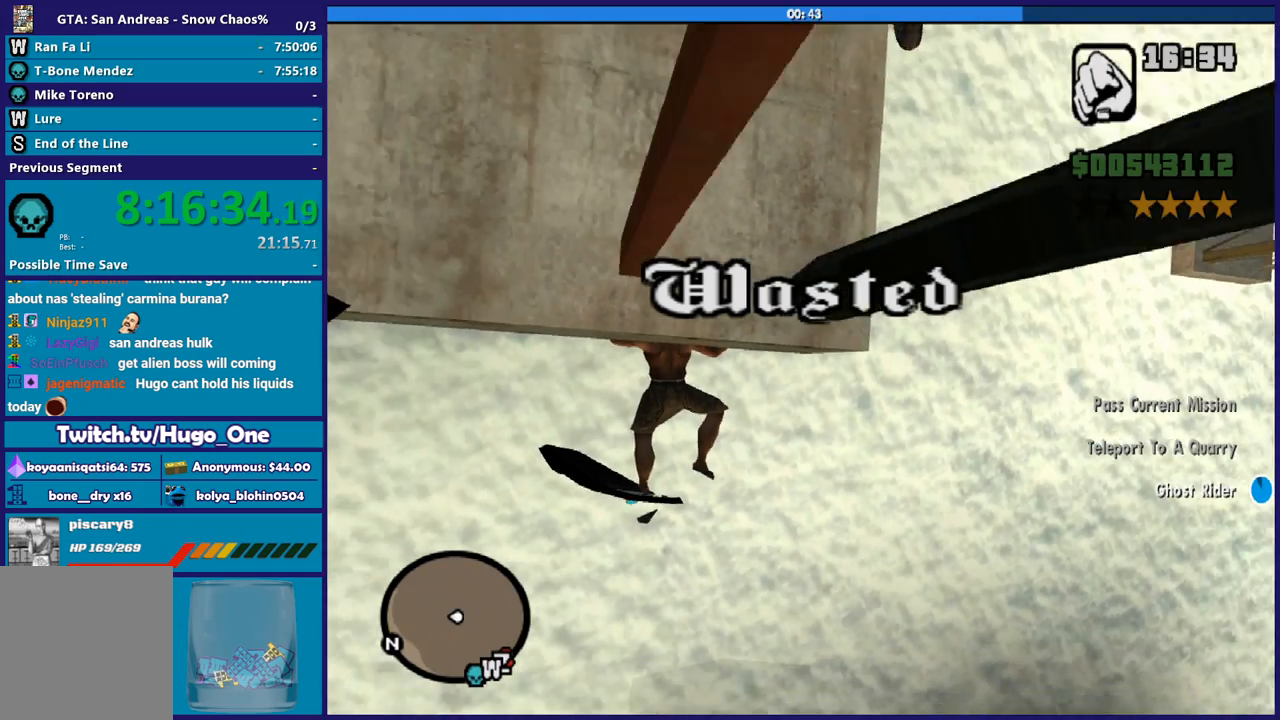
{"buttons": [], "left_stick": "center", "right_stick": "center", "button_events": []}
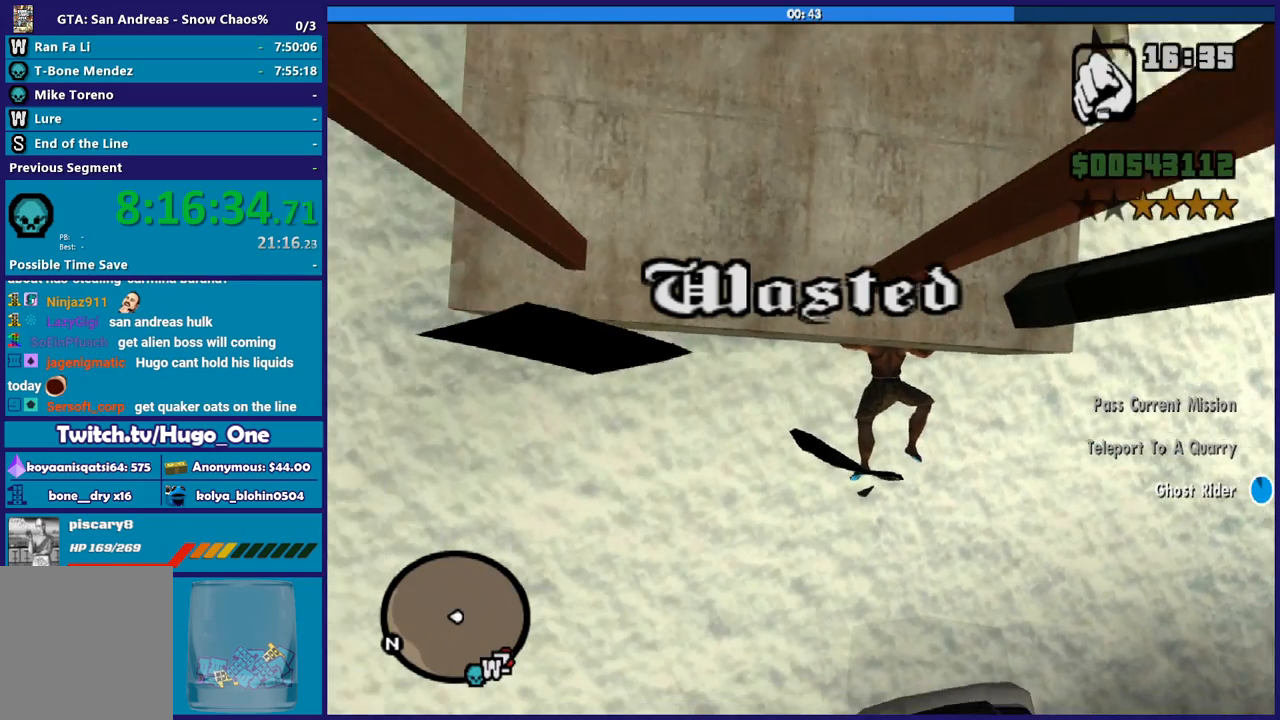
{"buttons": [], "left_stick": "center", "right_stick": "center", "button_events": []}
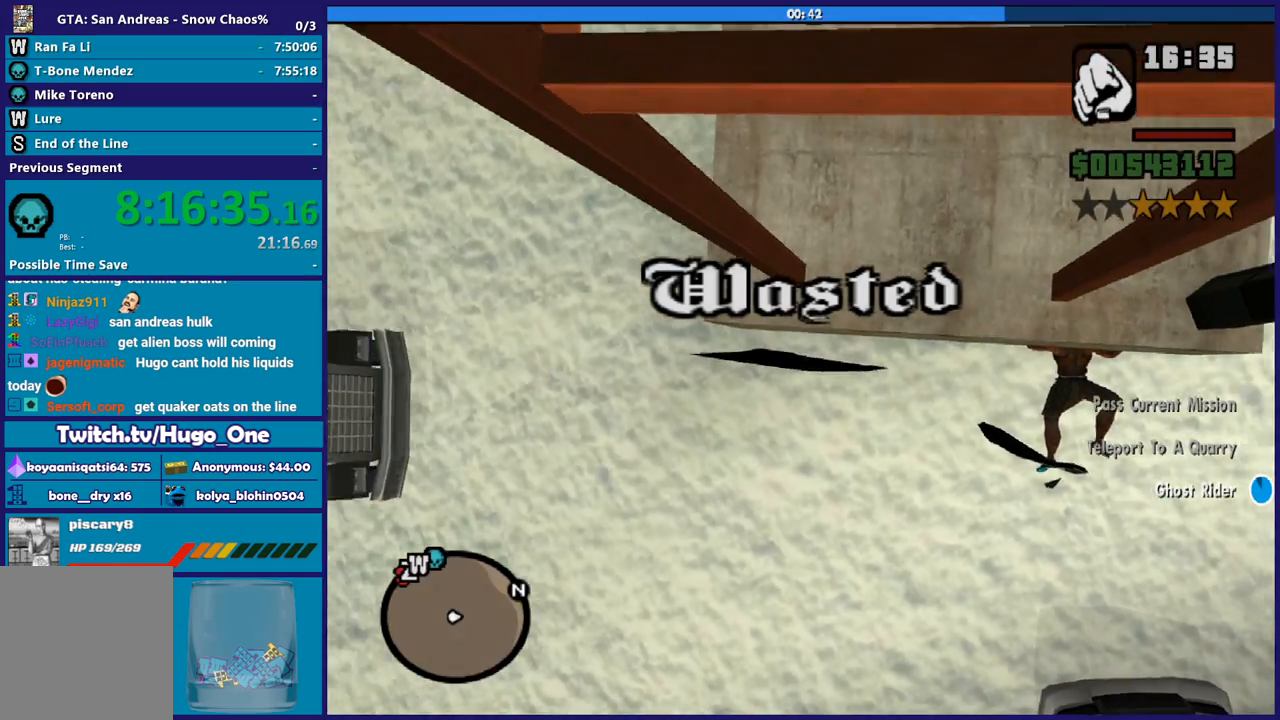
{"buttons": [], "left_stick": "center", "right_stick": "center", "button_events": [[66, "A", "down"], [233, "A", "up"], [333, "A", "down"], [467, "A", "up"]]}